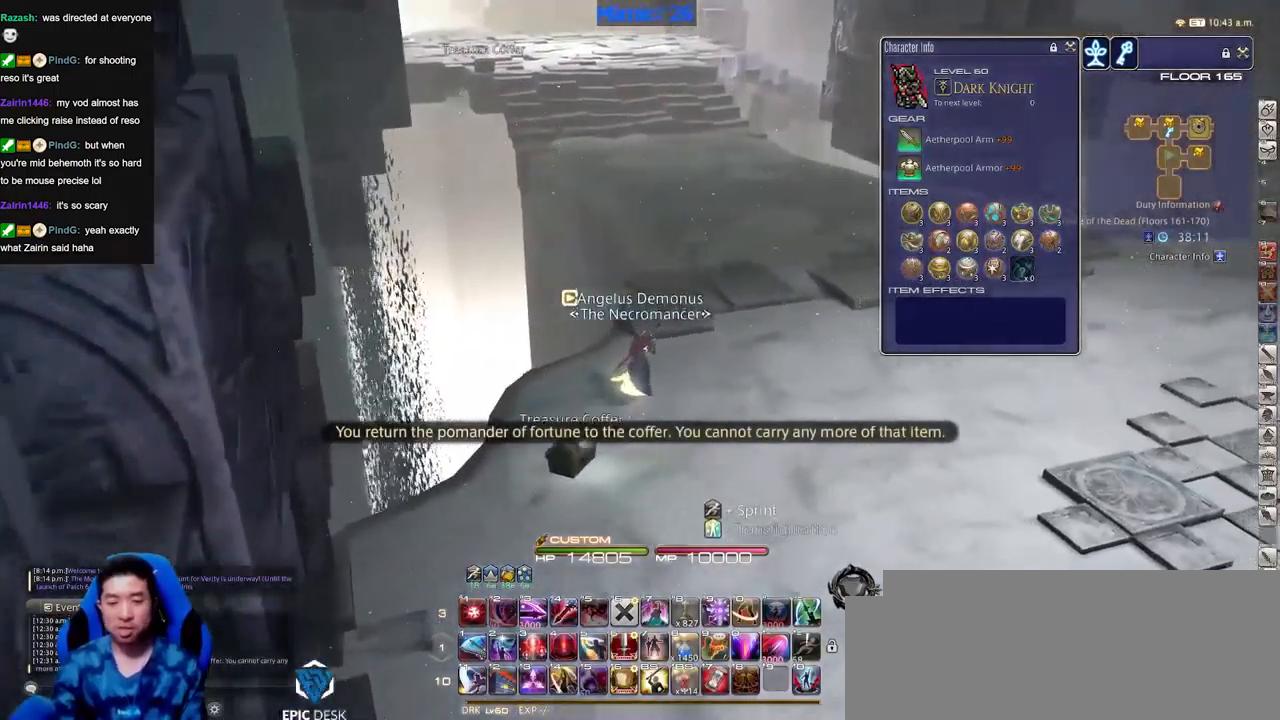
Gameplay with keyboard; each line is a JSON object with the keys held at the frame after it. "events" lists presses ("down") and releases ("up") of "a", "alt_l", "alt_r", "b", "c", "caps_lock", "ctrl_l", "ctrl_r", "d", "down", "e", "escape", "f", "f1", "f10", "f11", "f12", "f2", "f3", "f4", "f5", "f6", "f7", "f8", "f9", "g", "h", "i", "j", "k", "l", "left", "m", "n", "o", "p", "q", "r", "right", "s", "shift", "space", "super", "t", "tab", "u", "up", "v", "w", "x", "y" and "z" between this image and that frame as [ms after this image, input, new state], when the widget could be followed in between. No other keys are recorded. Mouse input is not recorded.
{"keys": ["d", "w"], "events": [[84, "p", "down"], [367, "p", "up"]]}
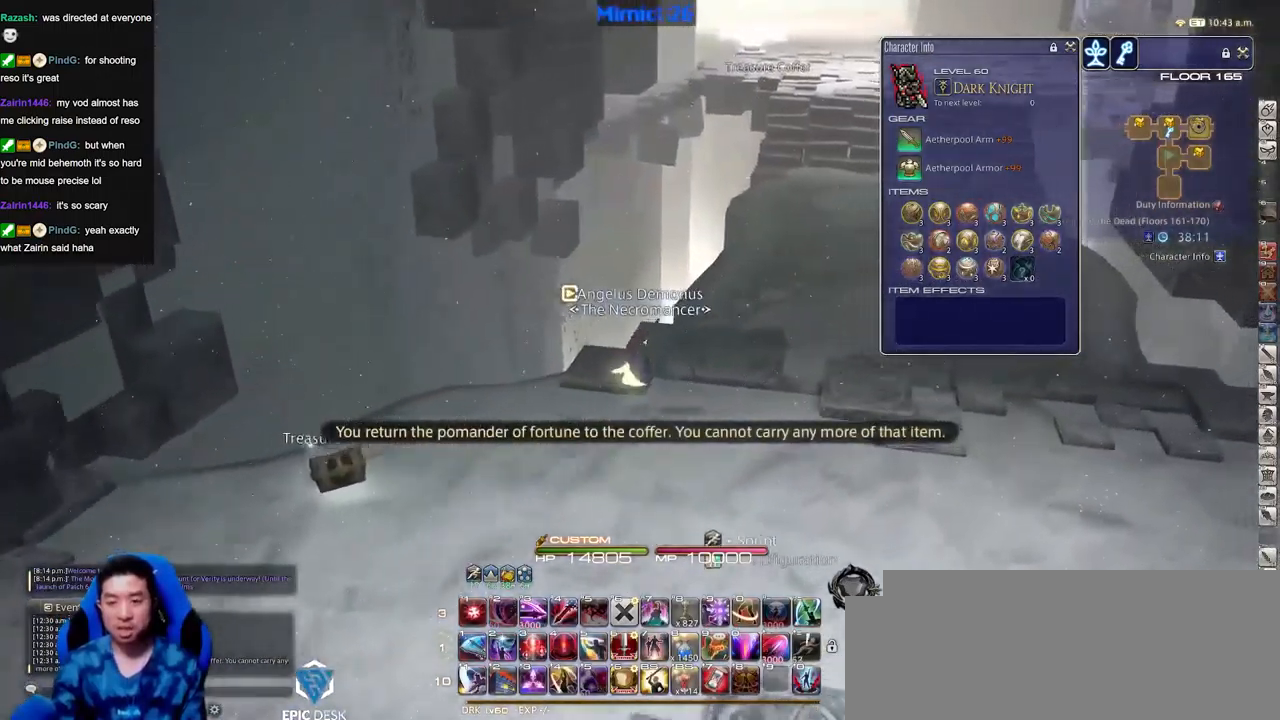
{"keys": ["w"], "events": [[283, "d", "up"], [283, "q", "down"], [434, "q", "up"]]}
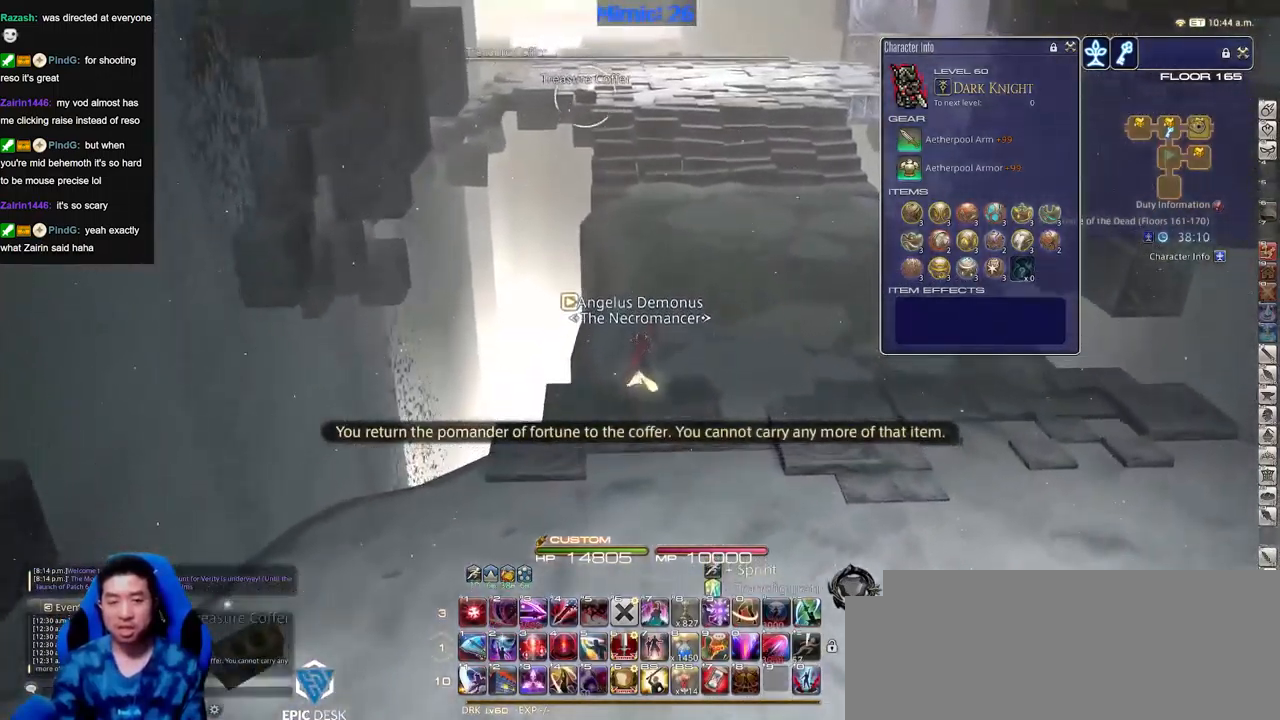
{"keys": ["w"], "events": [[34, "space", "down"], [117, "space", "up"]]}
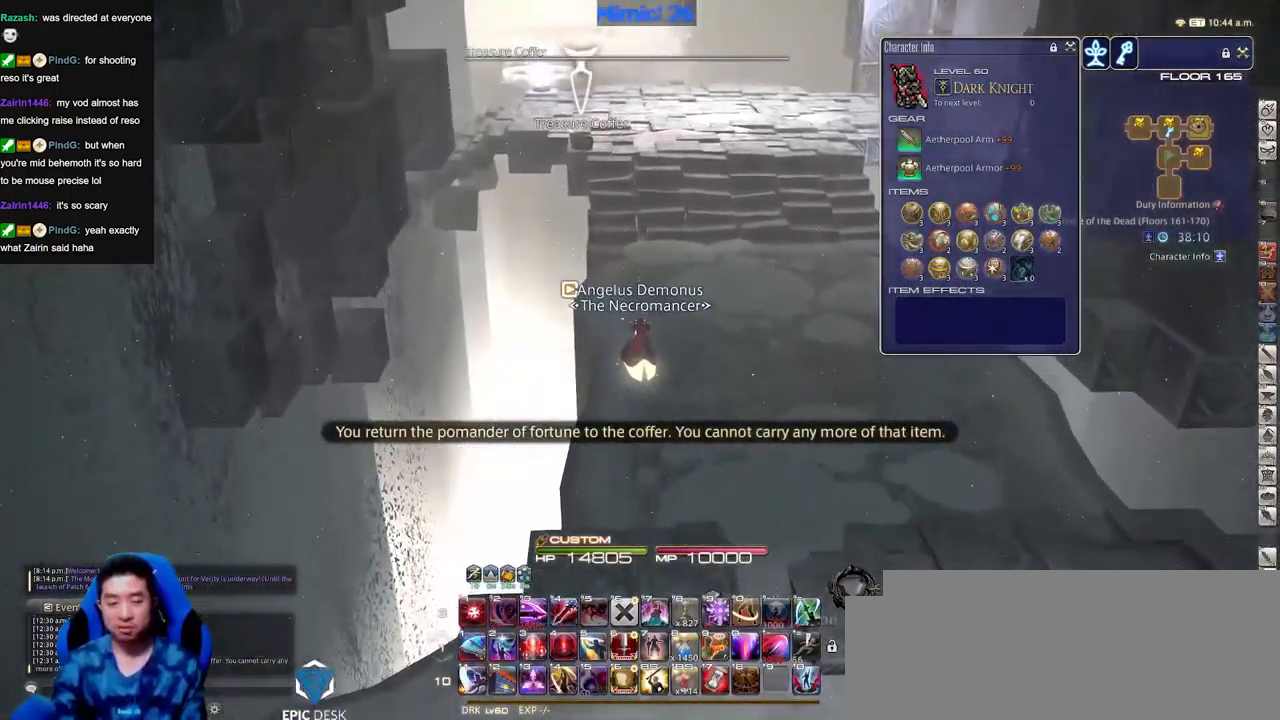
{"keys": ["w"], "events": [[367, "space", "down"], [417, "space", "up"]]}
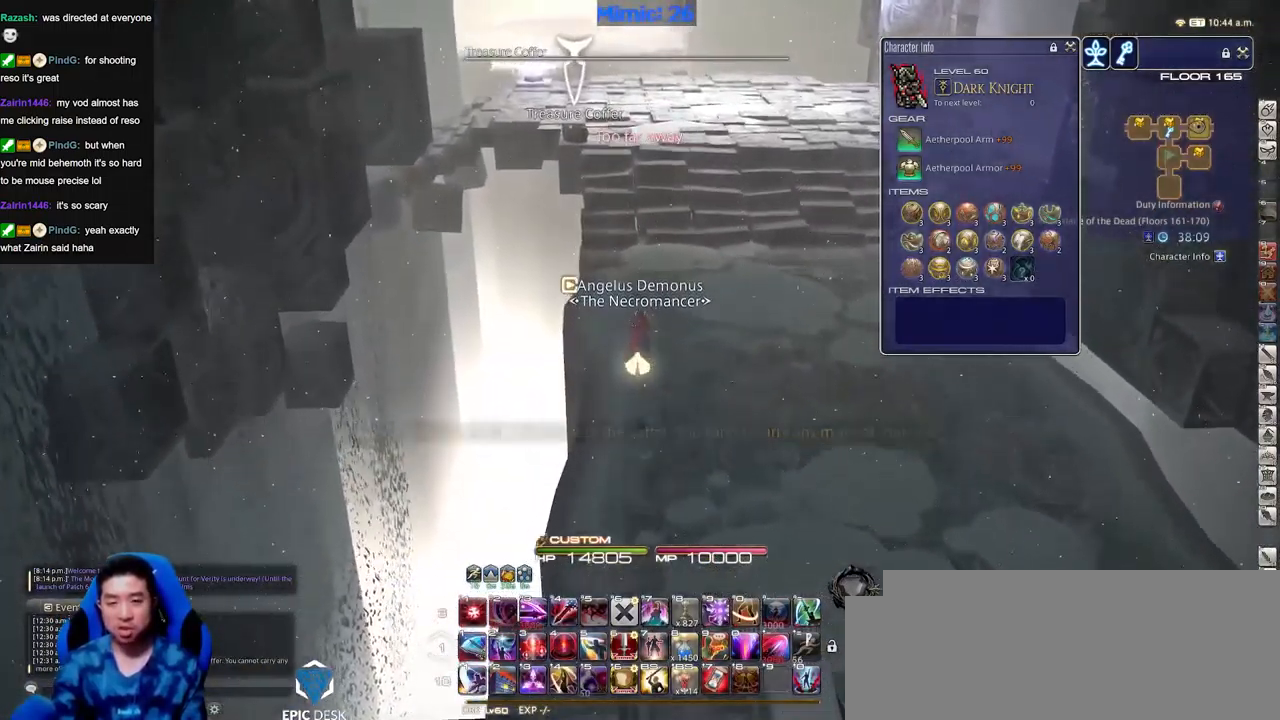
{"keys": ["w"], "events": [[384, "p", "down"], [434, "p", "up"]]}
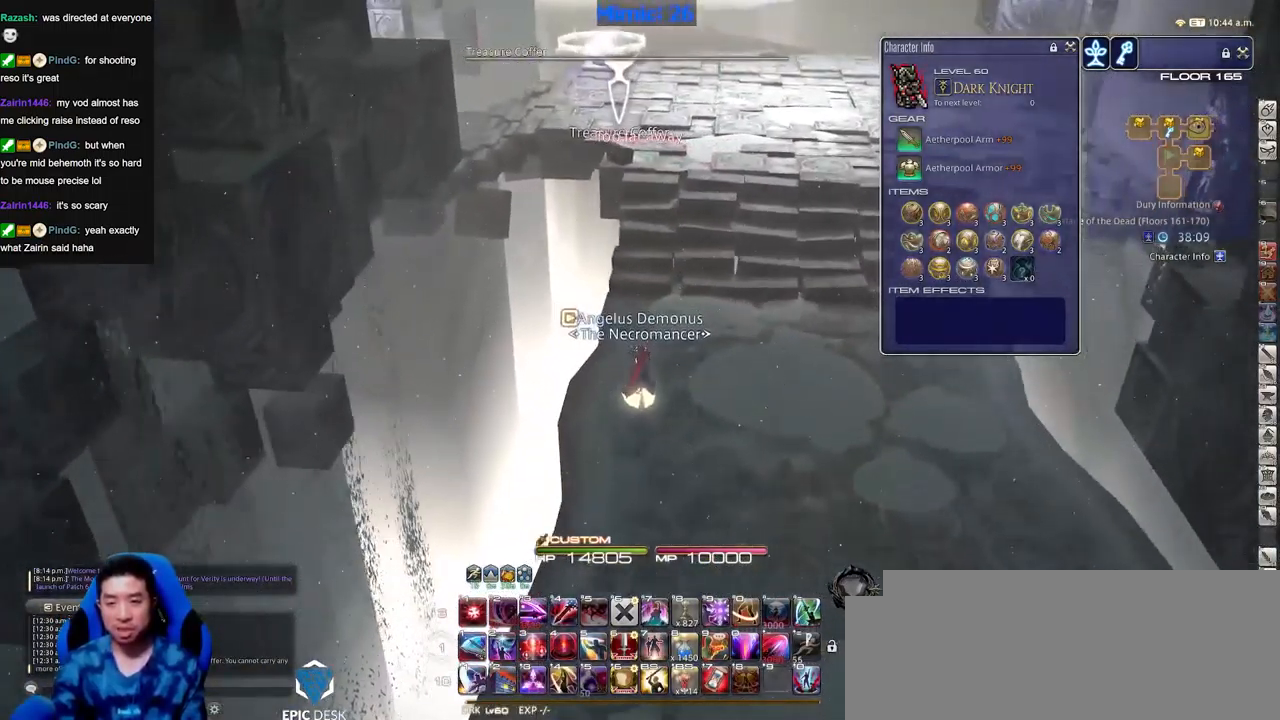
{"keys": ["w"], "events": [[217, "space", "down"], [350, "space", "up"]]}
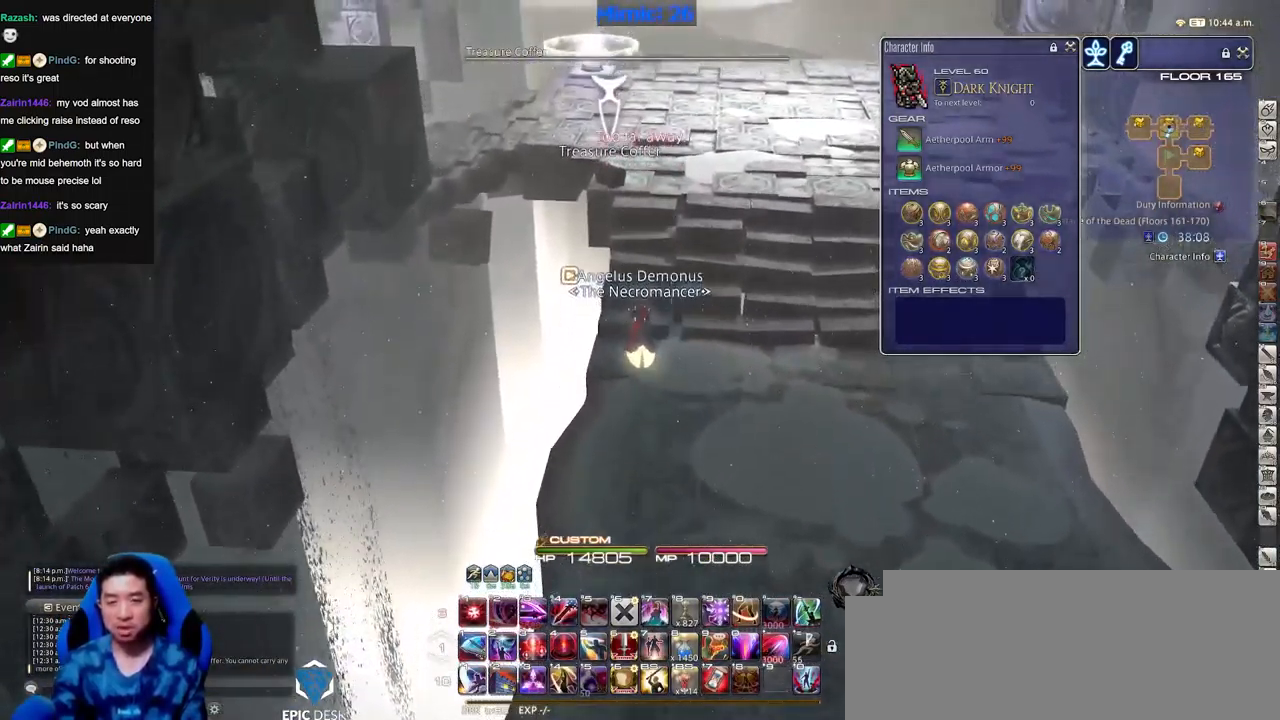
{"keys": ["w"], "events": []}
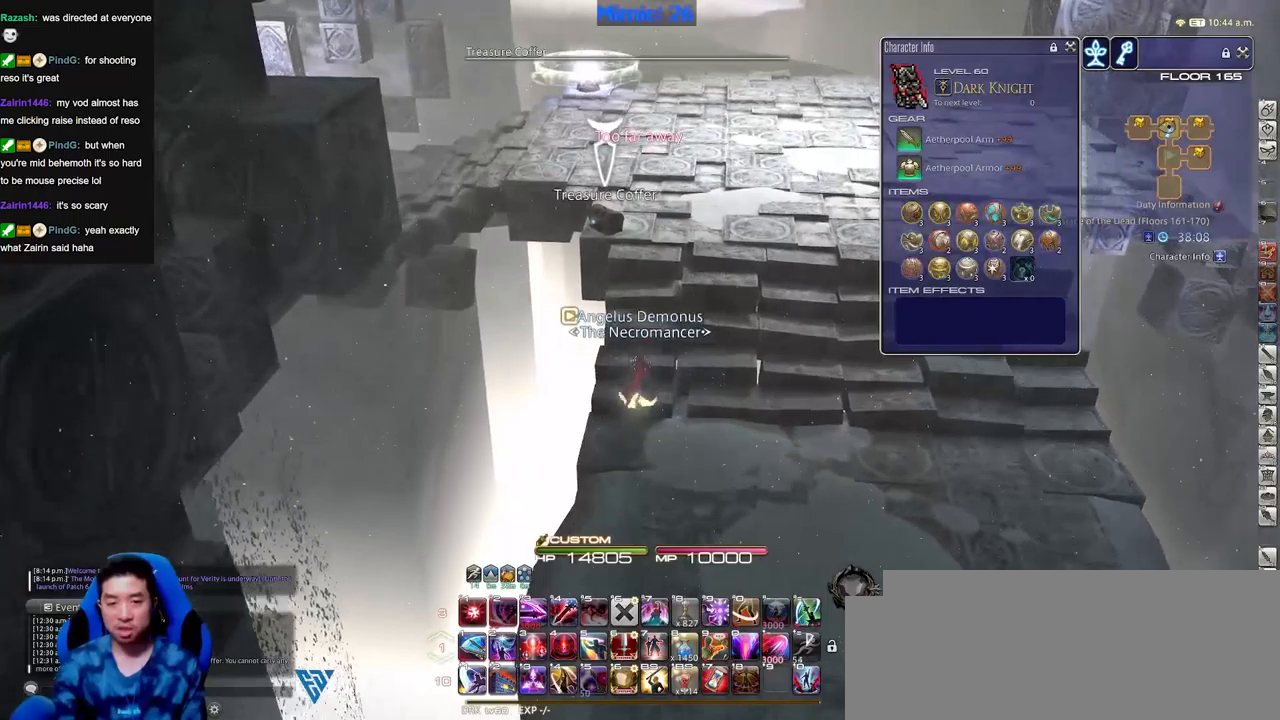
{"keys": ["w"], "events": []}
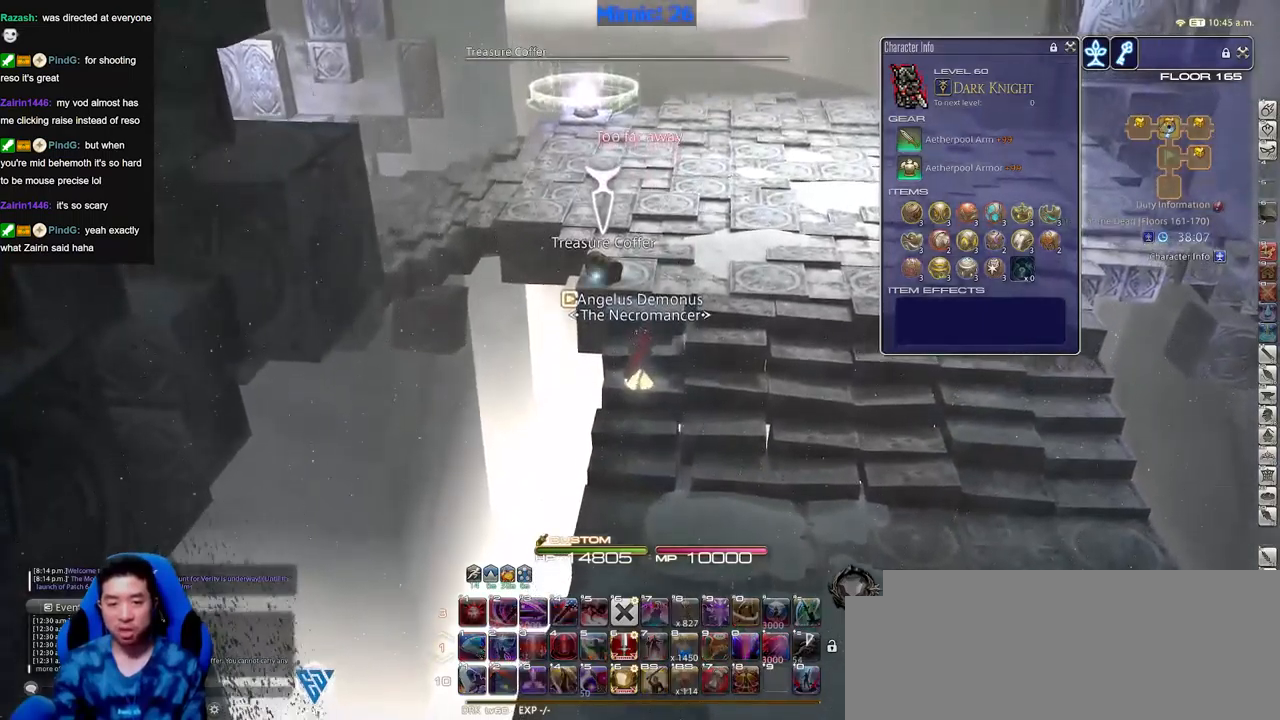
{"keys": ["w"], "events": []}
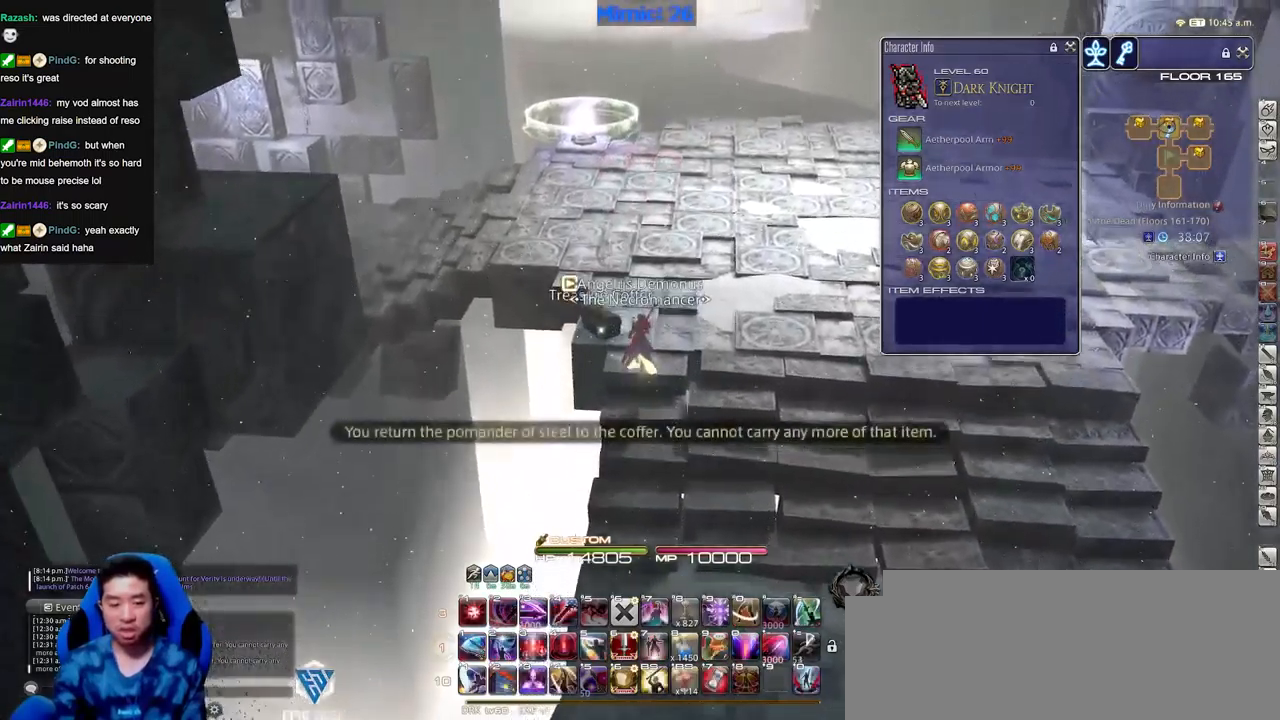
{"keys": ["w"], "events": [[83, "p", "down"], [184, "p", "up"], [234, "p", "down"], [367, "p", "up"]]}
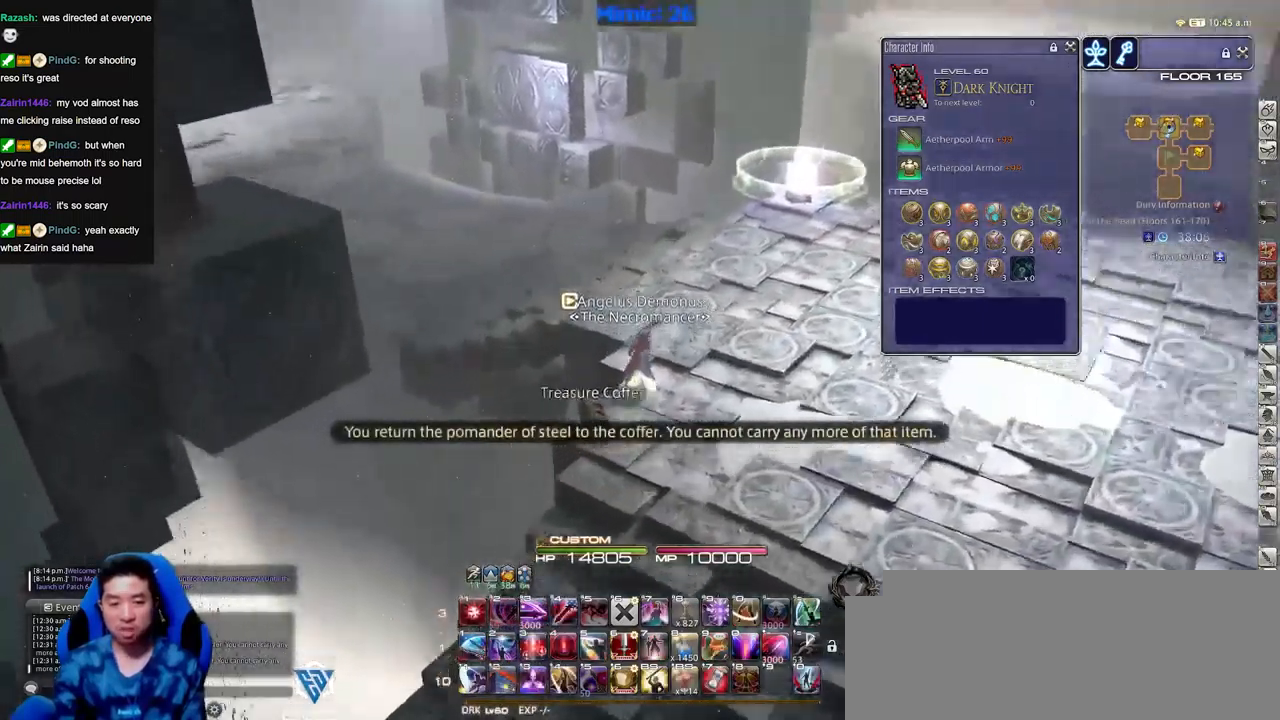
{"keys": ["d", "p", "w"], "events": [[16, "d", "down"], [16, "p", "down"], [200, "d", "up"], [333, "d", "down"]]}
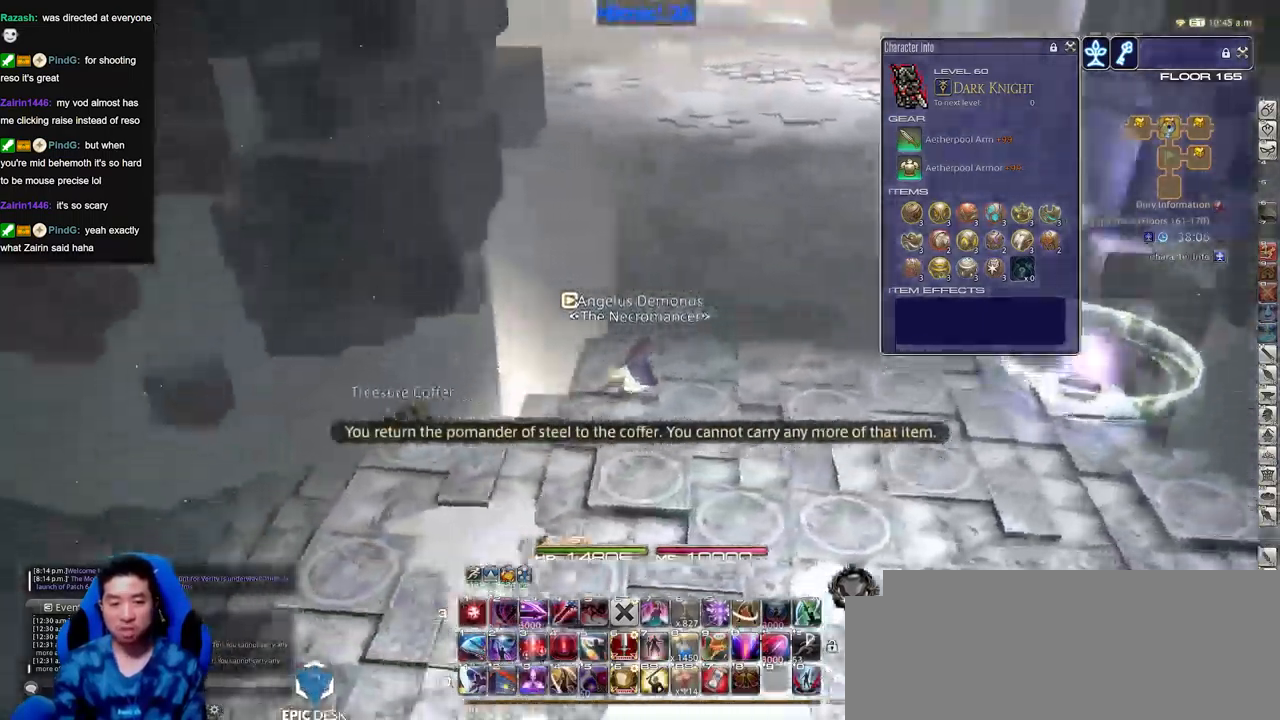
{"keys": ["w"], "events": [[117, "space", "down"], [217, "p", "up"], [217, "space", "up"], [267, "d", "up"]]}
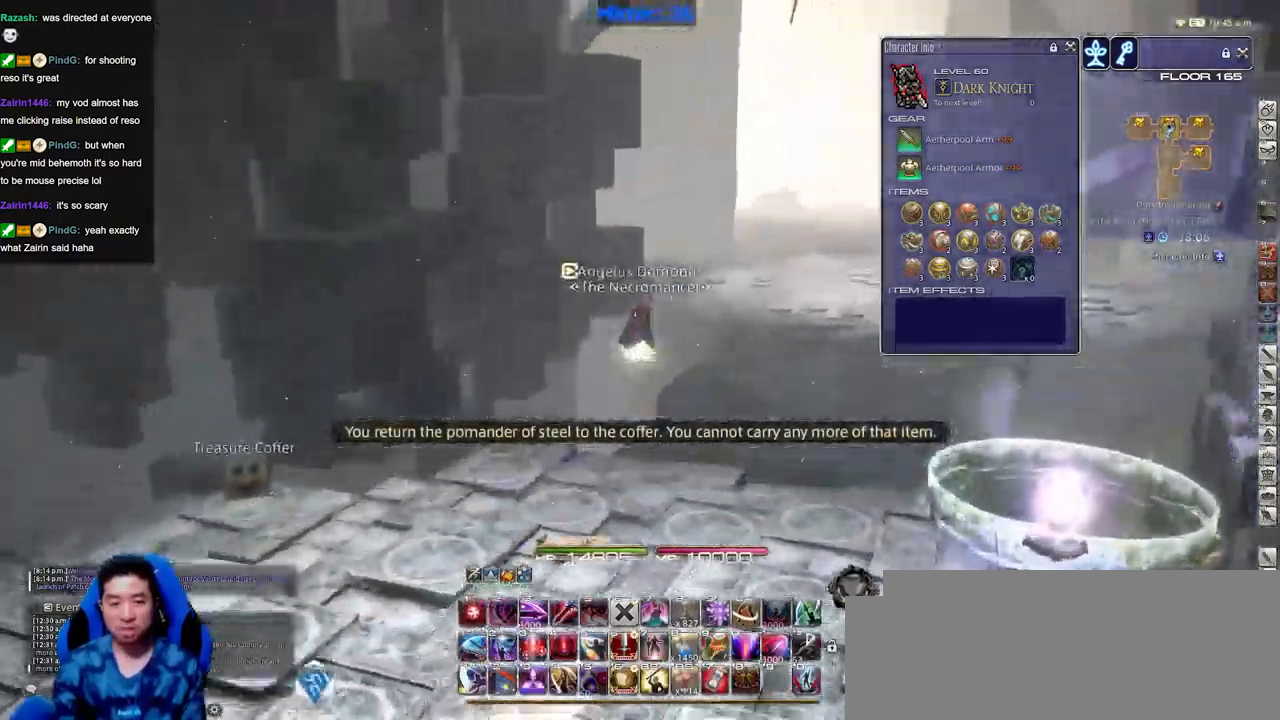
{"keys": ["w"], "events": []}
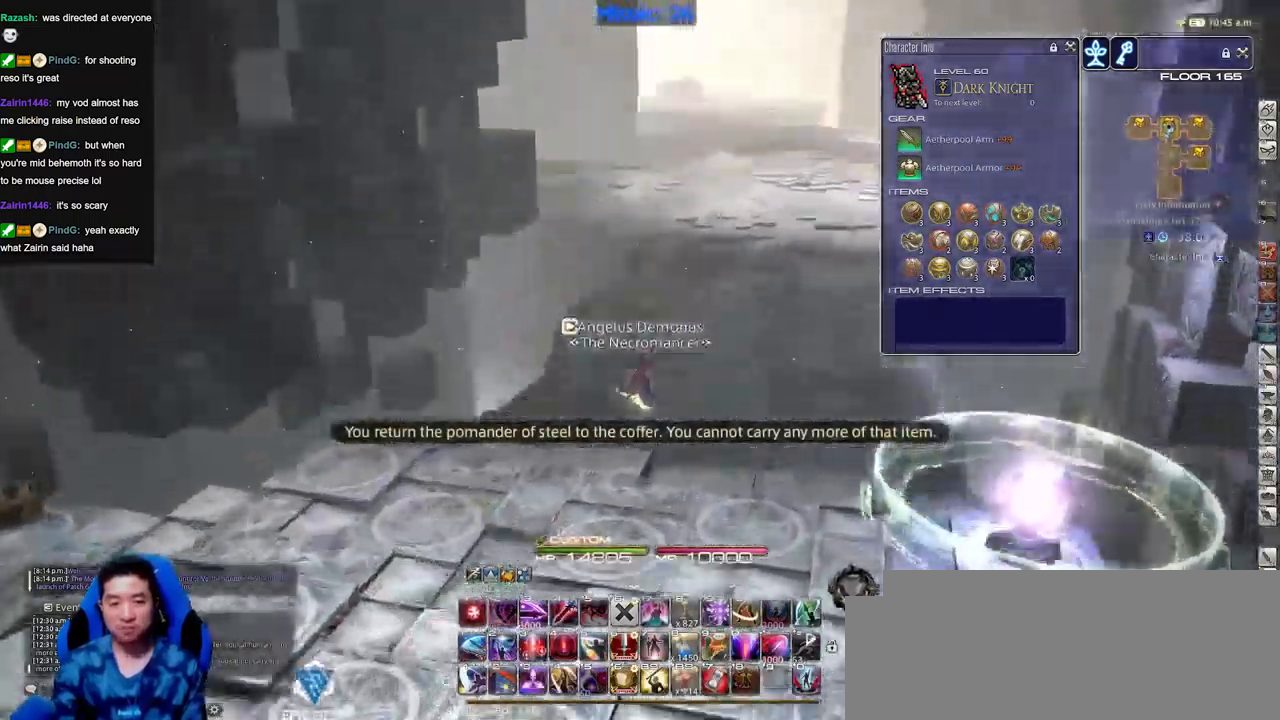
{"keys": ["w"], "events": []}
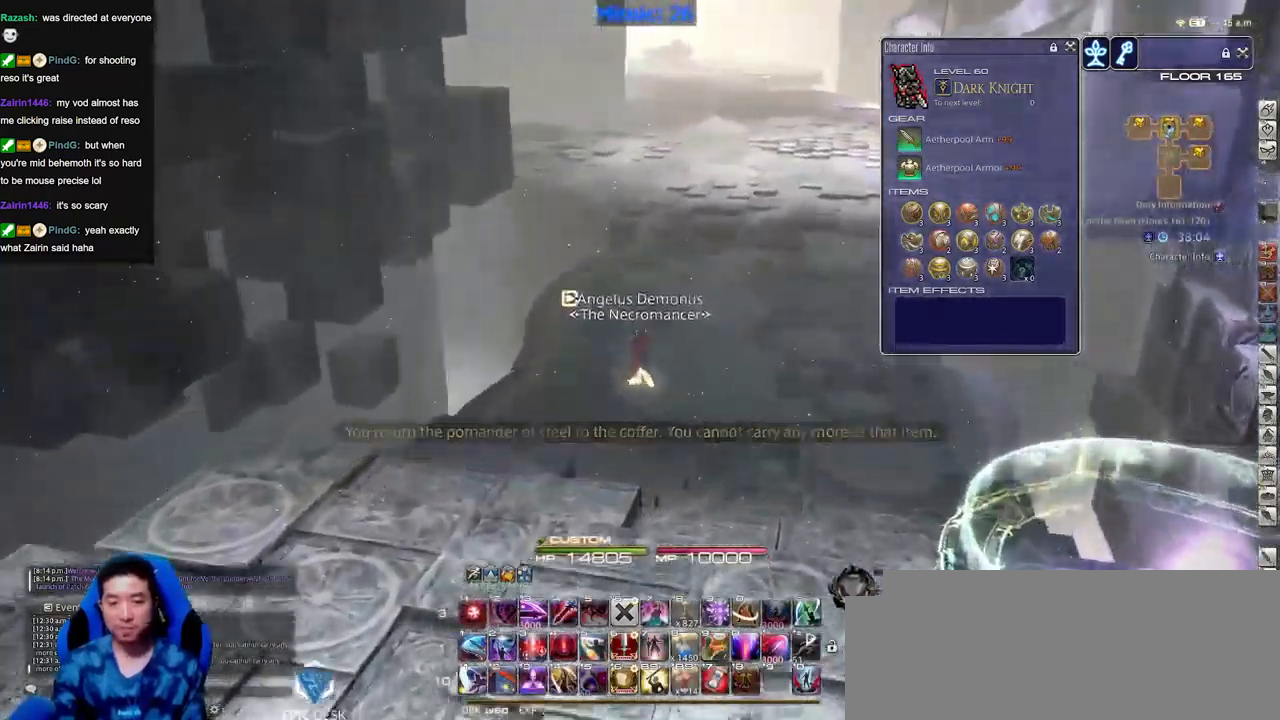
{"keys": ["w"], "events": []}
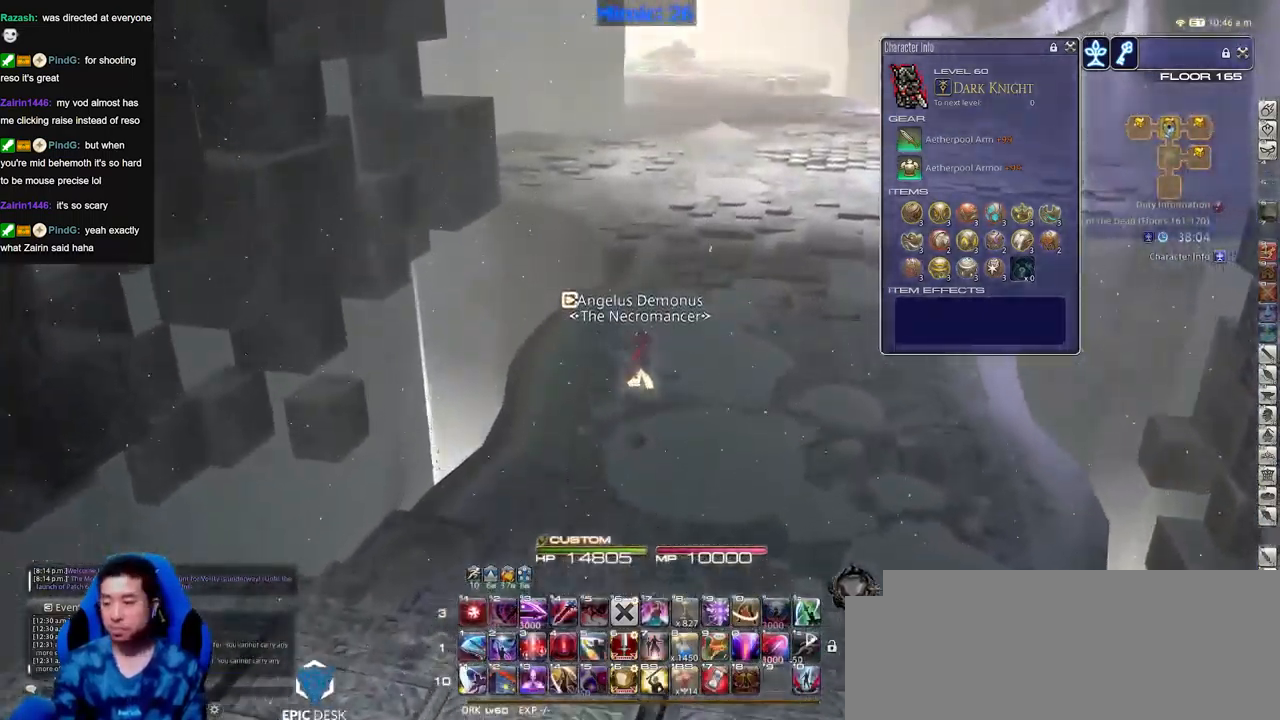
{"keys": ["w"], "events": [[417, "p", "down"], [467, "p", "up"]]}
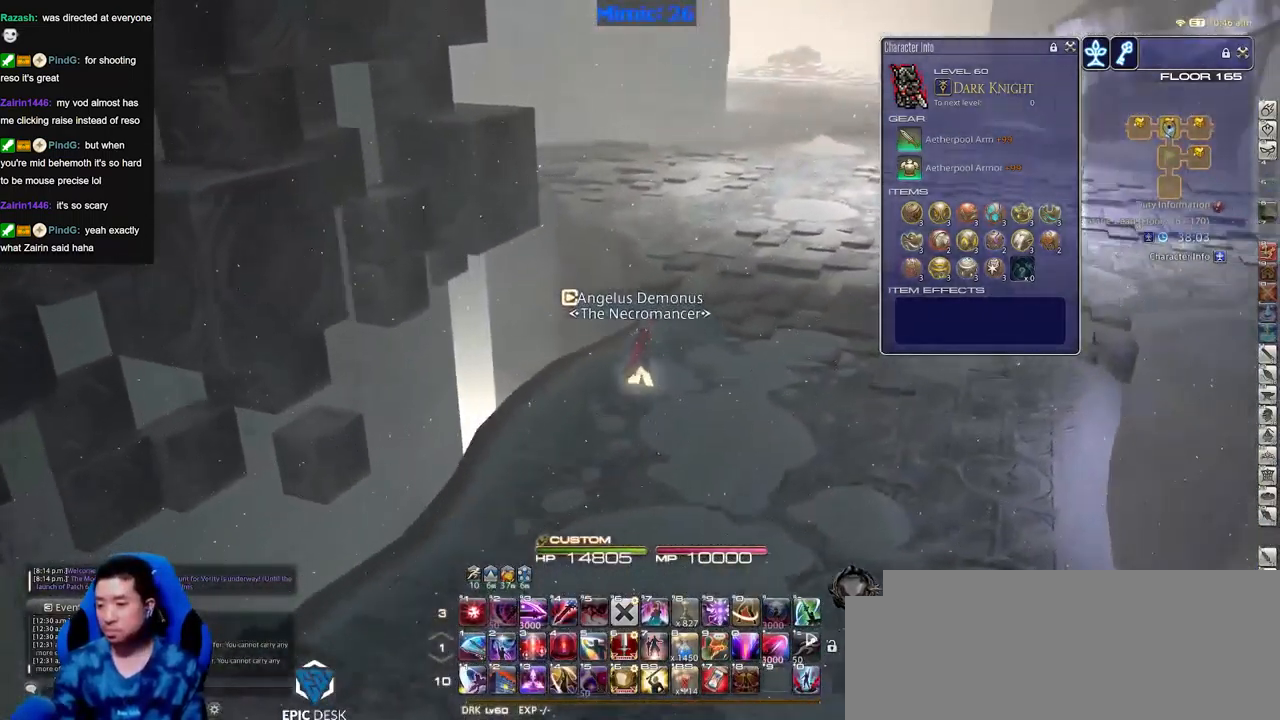
{"keys": ["d", "w"], "events": [[16, "p", "down"], [50, "d", "down"], [333, "p", "up"]]}
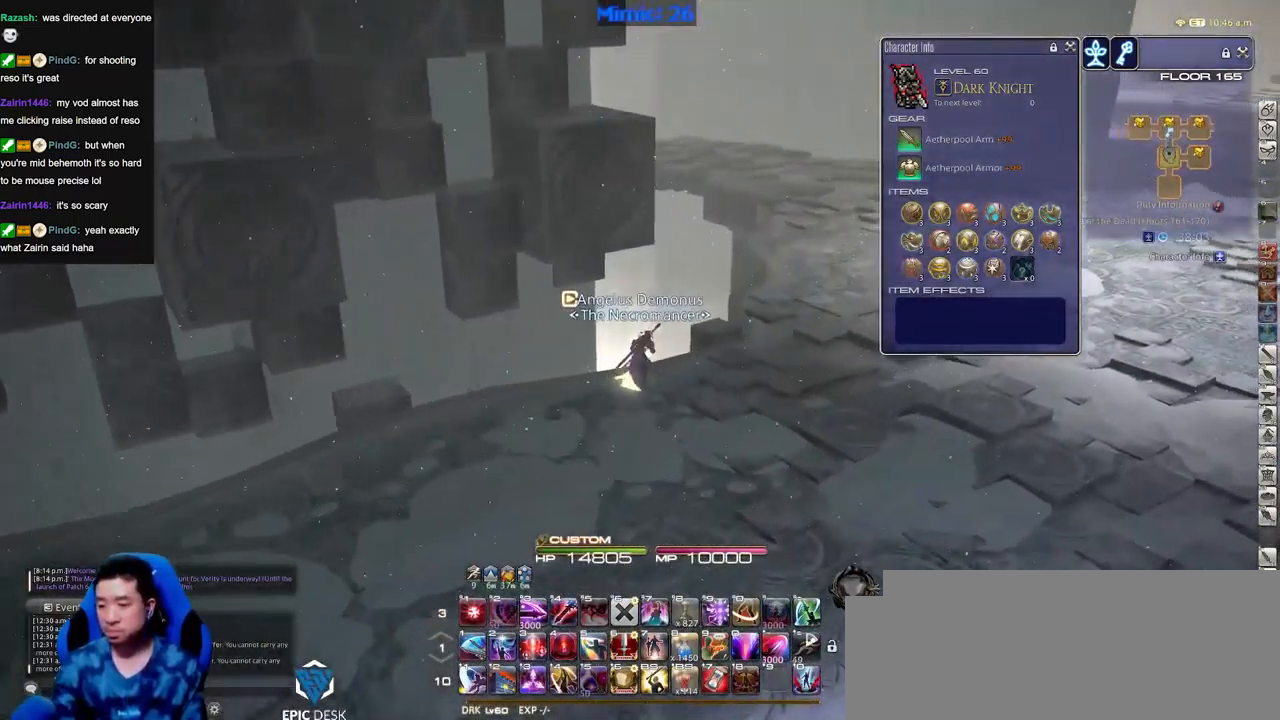
{"keys": ["d", "w"], "events": [[200, "p", "down"], [250, "p", "up"], [383, "p", "down"], [433, "p", "up"]]}
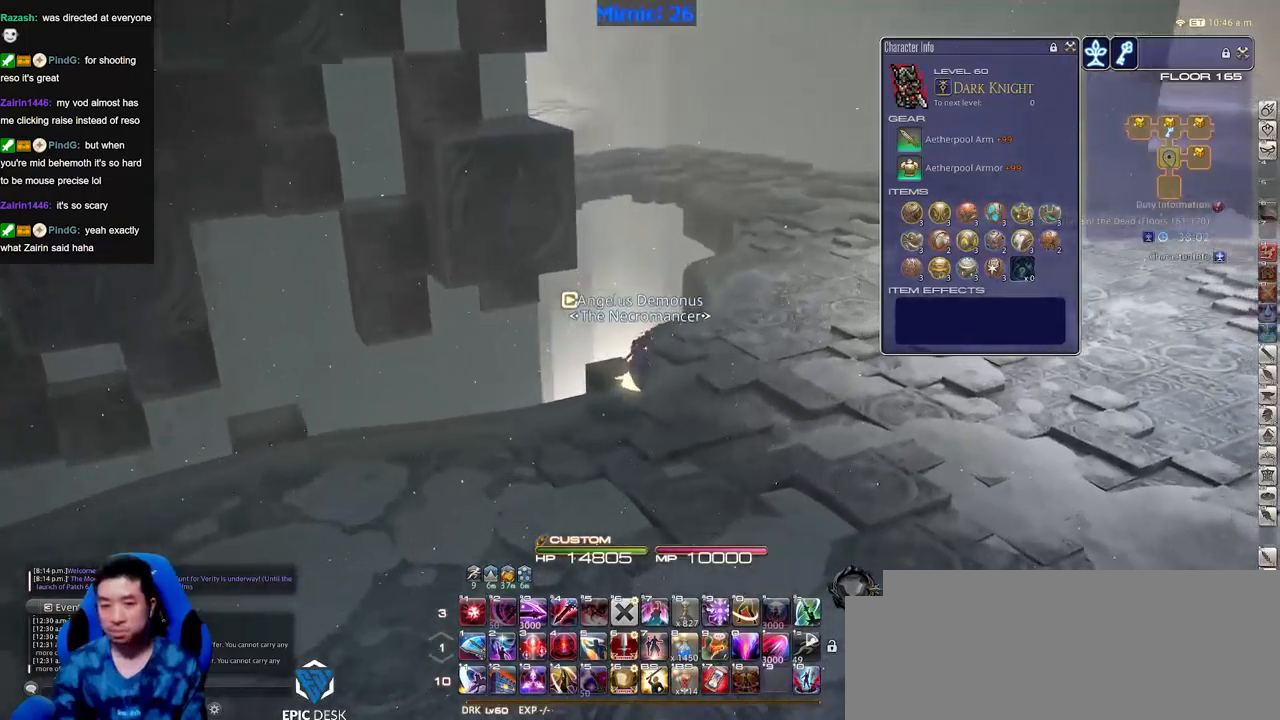
{"keys": ["d", "w"], "events": [[67, "p", "down"], [167, "p", "up"], [267, "p", "down"], [350, "p", "up"]]}
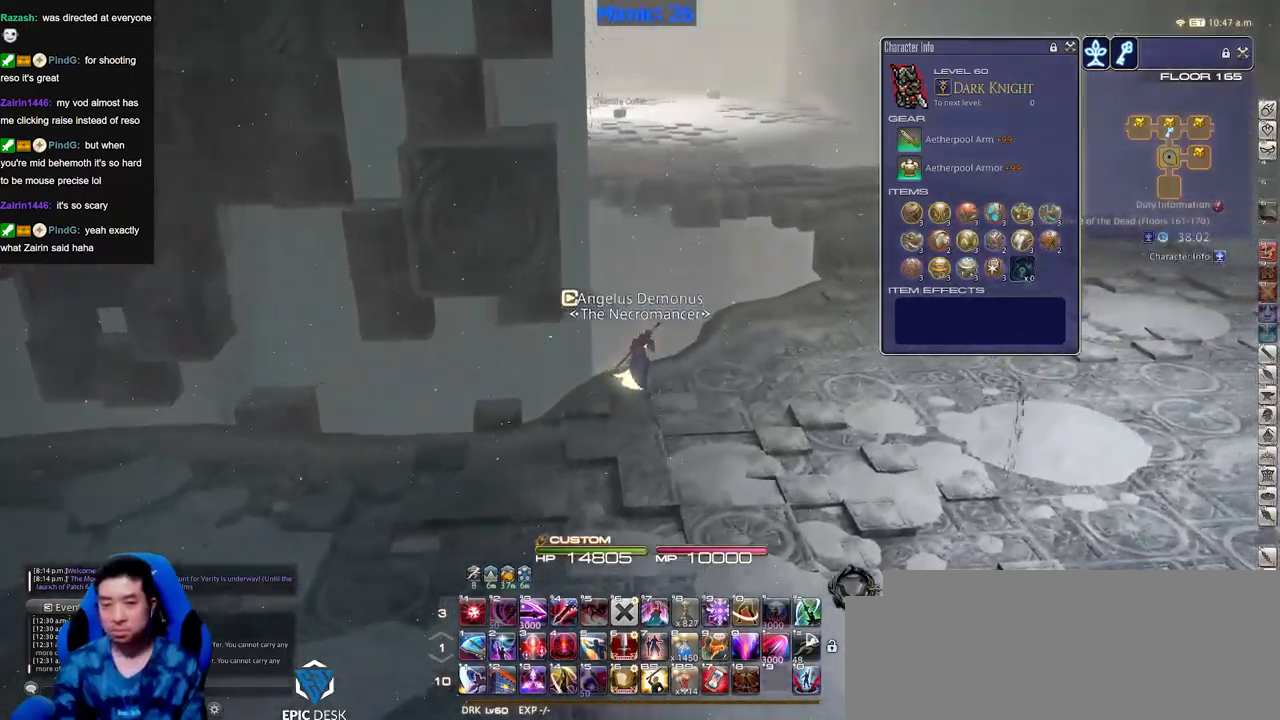
{"keys": ["a", "d", "w"], "events": [[134, "a", "down"], [184, "a", "up"], [317, "a", "down"], [367, "a", "up"], [417, "a", "down"]]}
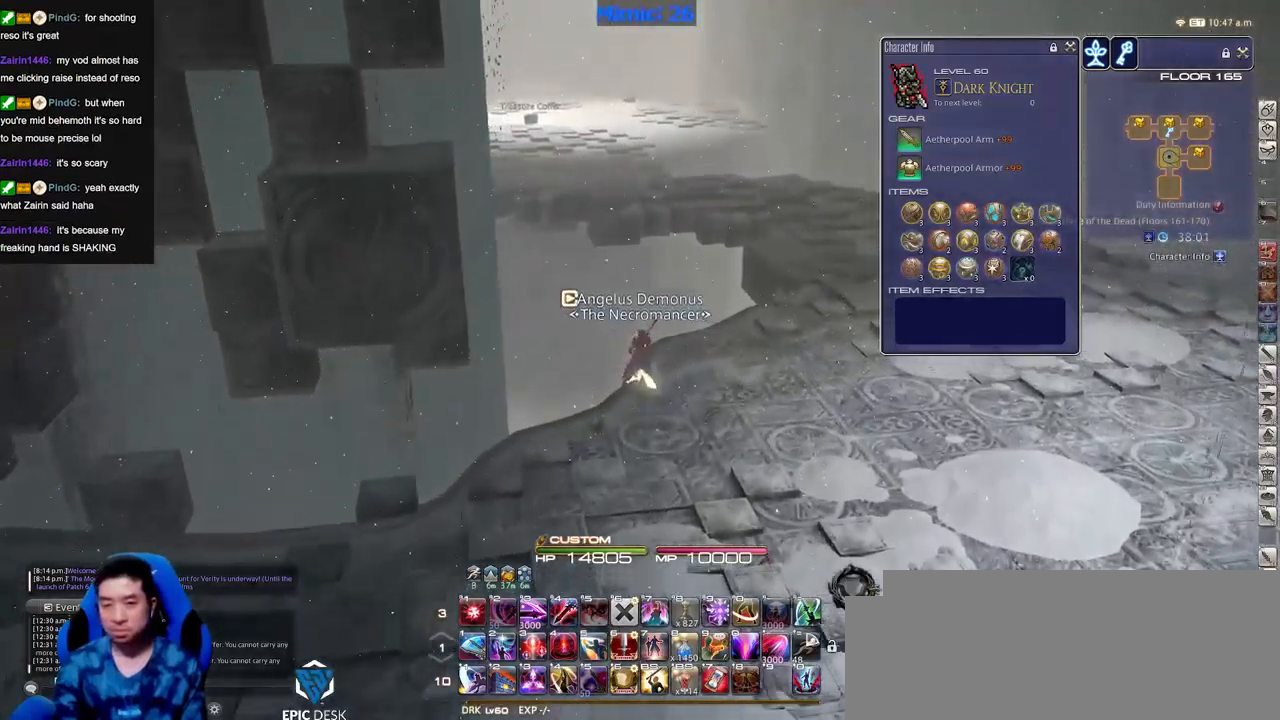
{"keys": ["d", "w"], "events": [[50, "p", "down"], [150, "a", "up"], [150, "p", "up"]]}
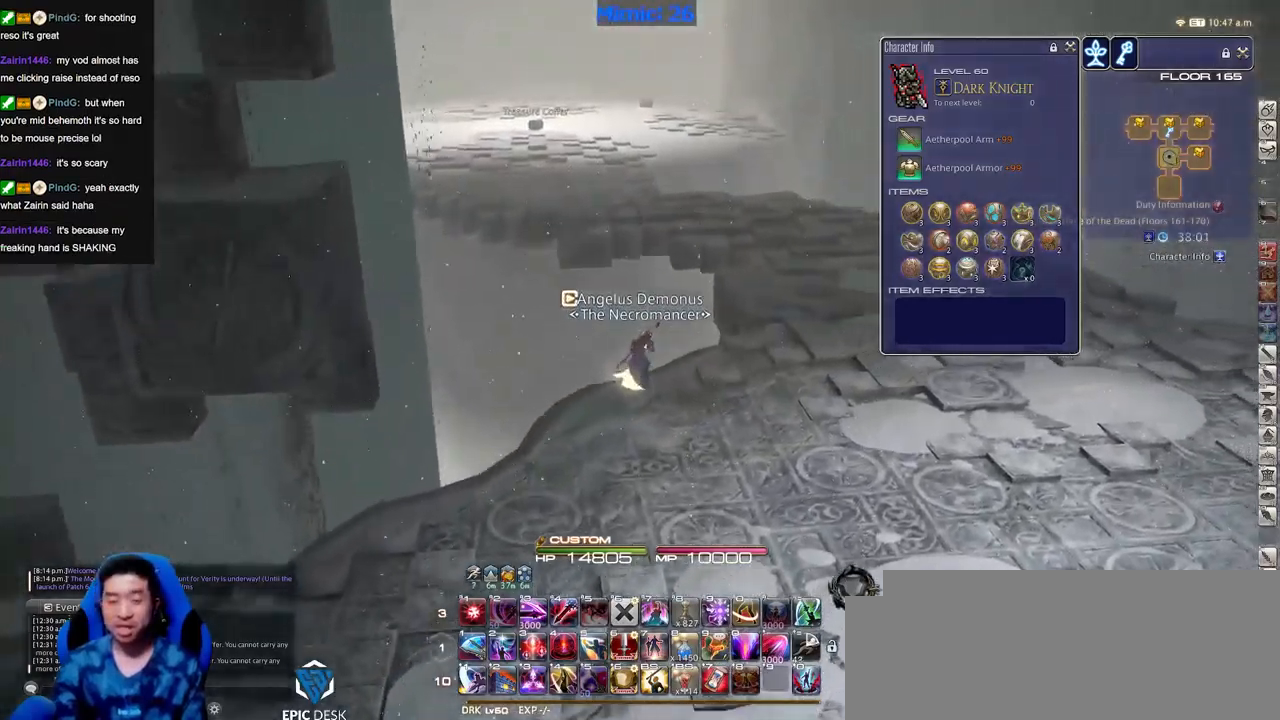
{"keys": ["d", "w"], "events": [[117, "q", "down"], [167, "q", "up"]]}
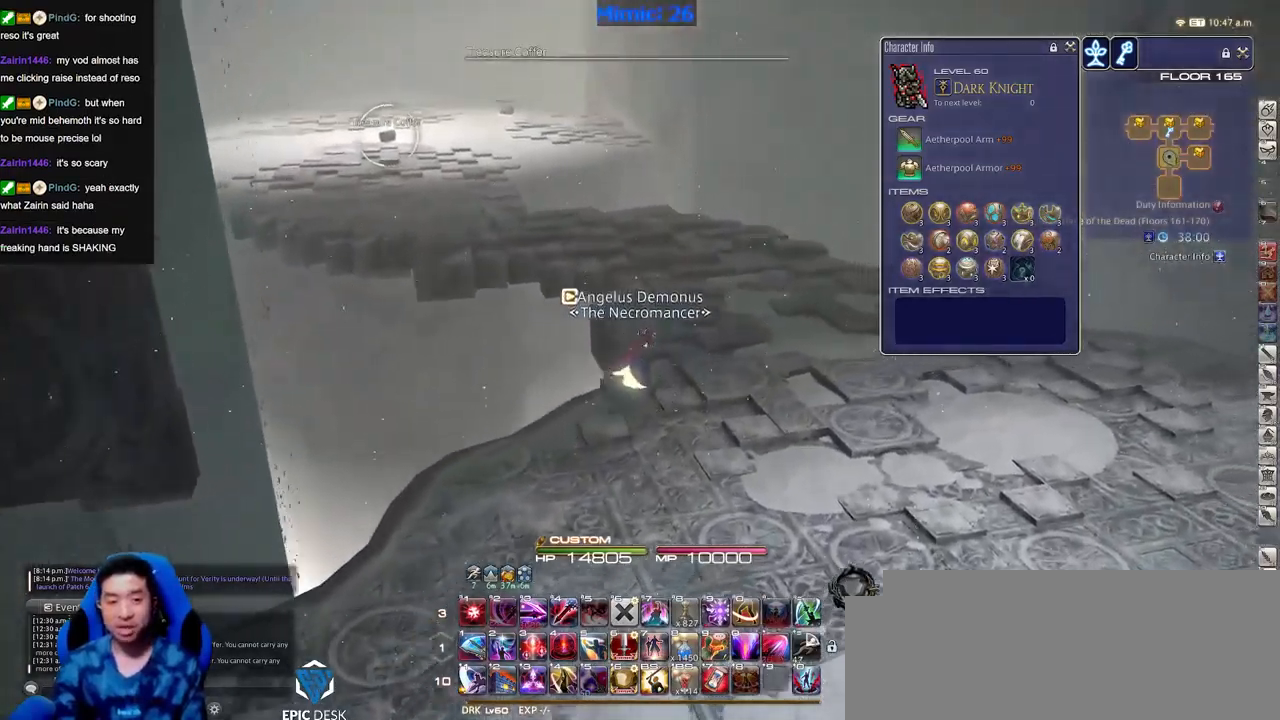
{"keys": ["d", "w"], "events": [[317, "p", "down"], [467, "p", "up"]]}
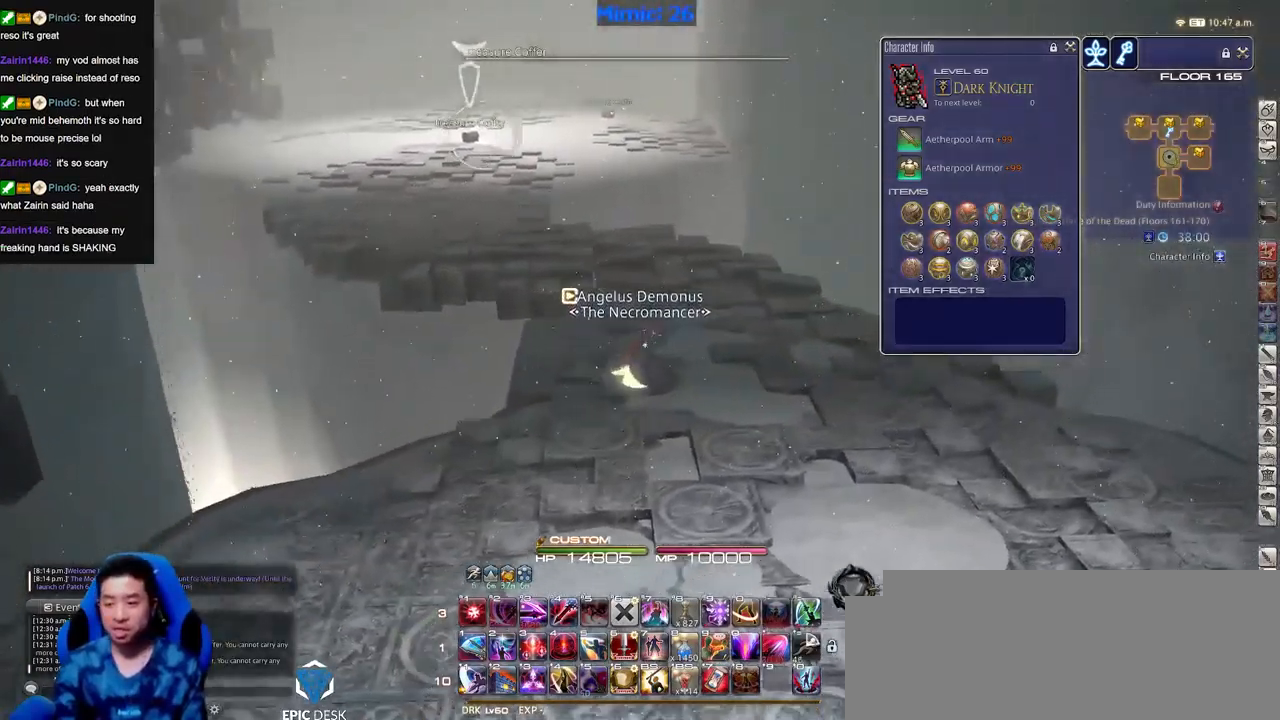
{"keys": ["w"], "events": [[50, "d", "up"]]}
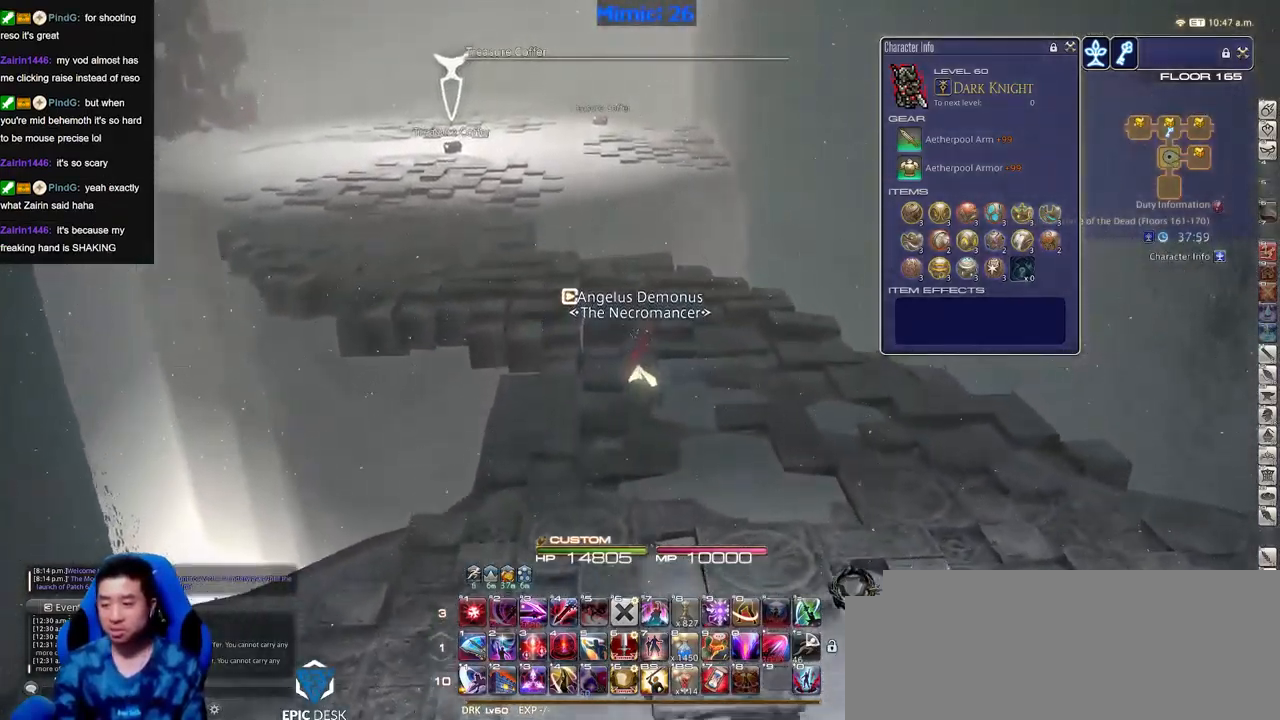
{"keys": ["w"], "events": [[117, "p", "down"], [350, "p", "up"]]}